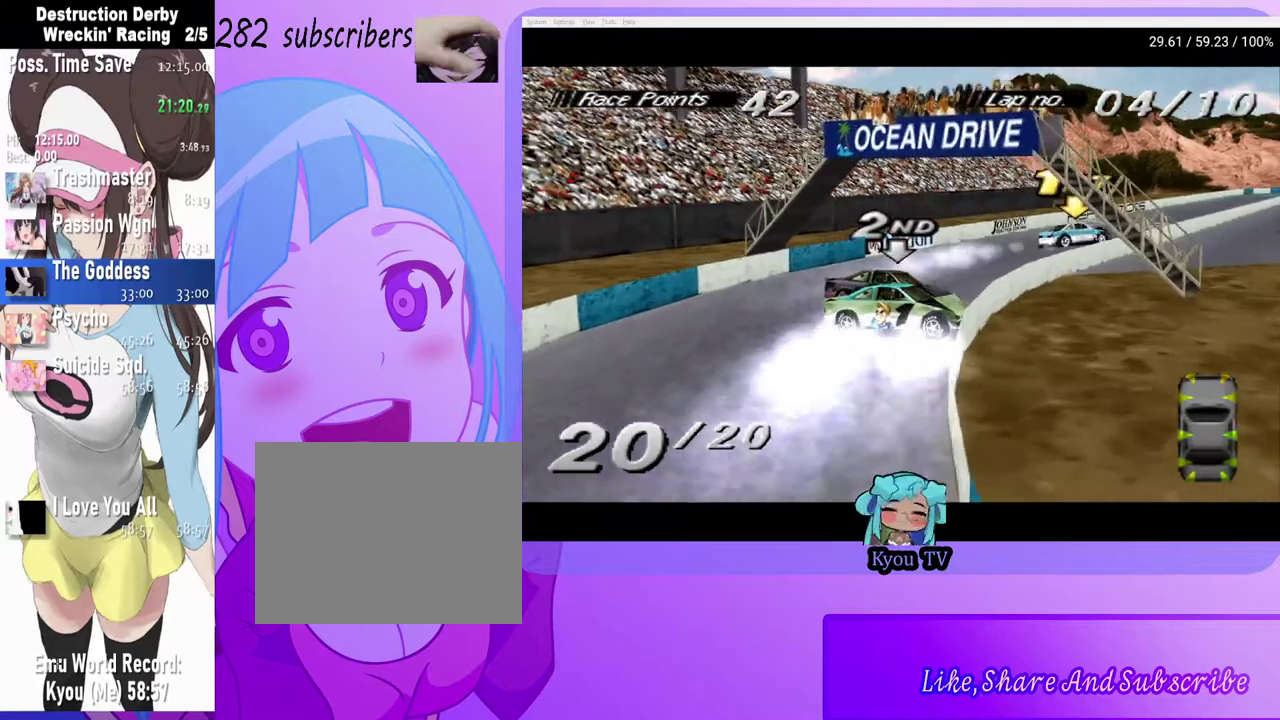
Gameplay with a controller (PlayStation layout); each line is a JSON object with the inputs held at the frame after it. "events" lists button and stick changes between this image and that frame as [ms after this image, input, new state], when the widget could be followed in between.
{"buttons": ["SQUARE", "DPAD_RIGHT"], "left_stick": "center", "right_stick": "center", "events": [[50, "SQUARE", "down"], [100, "DPAD_LEFT", "up"], [183, "DPAD_RIGHT", "down"], [267, "SQUARE", "up"], [467, "SQUARE", "down"]]}
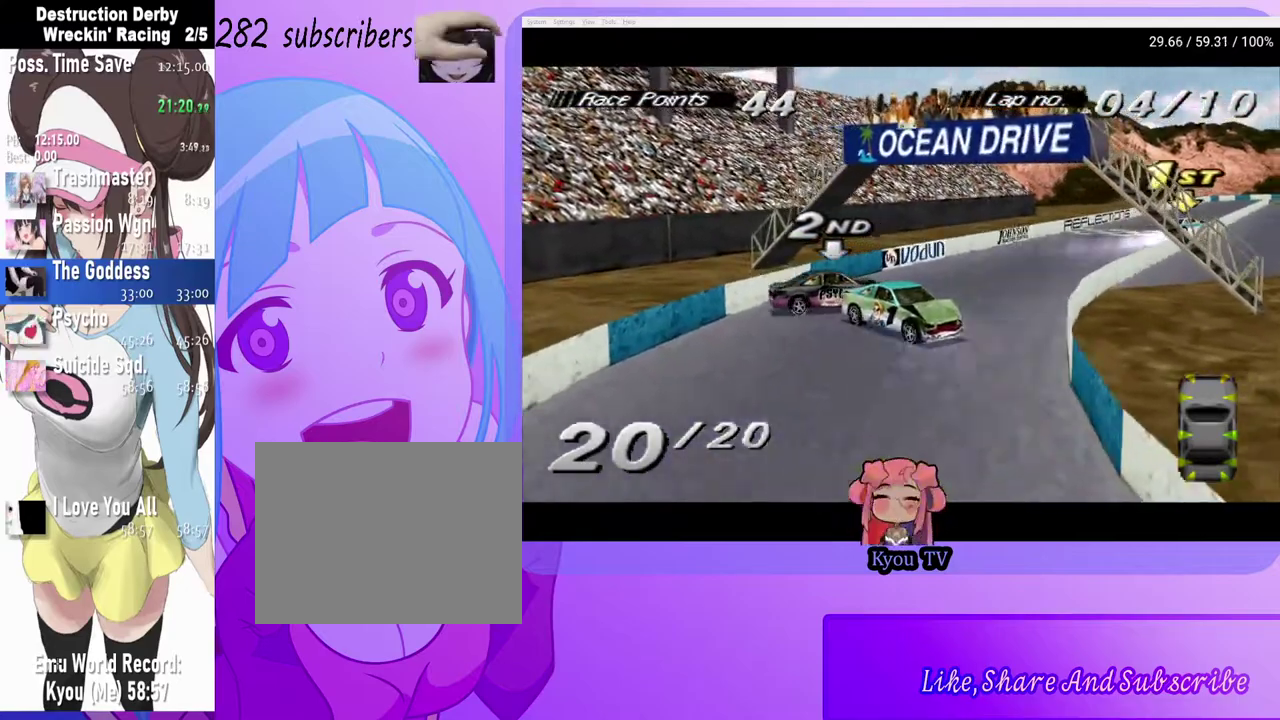
{"buttons": ["SQUARE", "DPAD_RIGHT"], "left_stick": "center", "right_stick": "center", "events": [[133, "SQUARE", "up"], [450, "SQUARE", "down"]]}
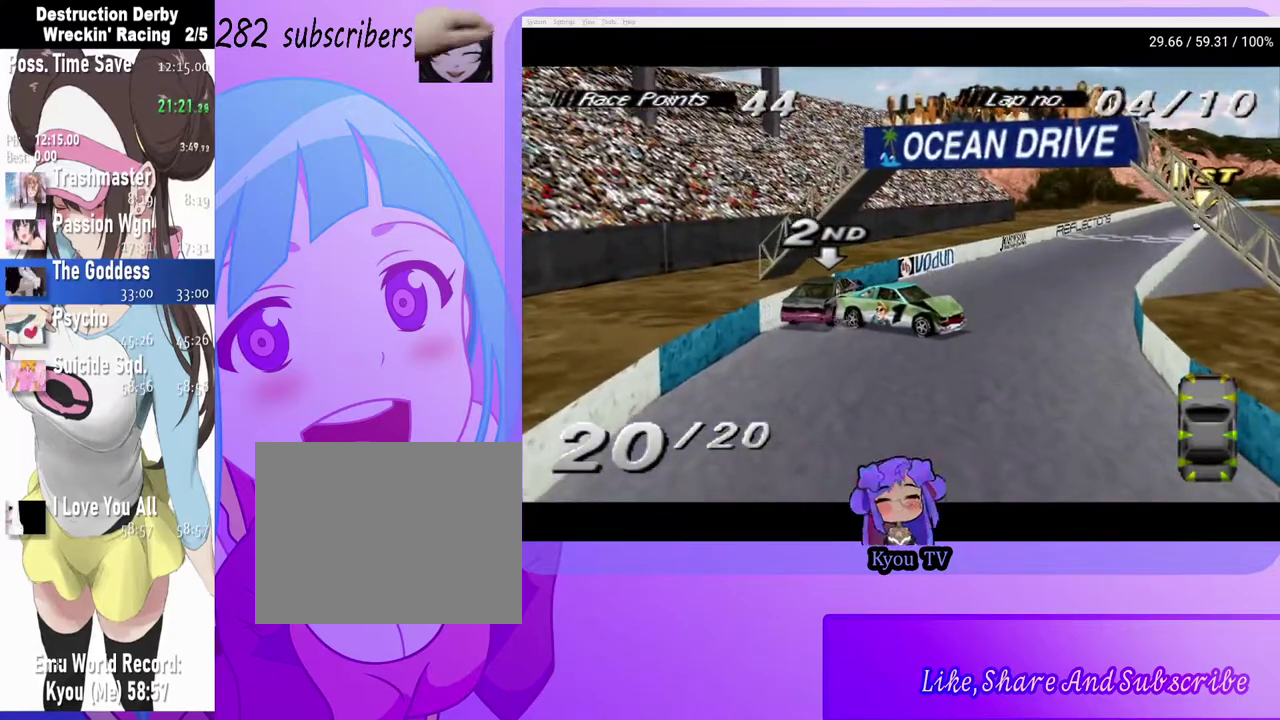
{"buttons": ["CROSS", "DPAD_LEFT"], "left_stick": "center", "right_stick": "center", "events": [[150, "SQUARE", "up"], [183, "CROSS", "down"], [200, "DPAD_RIGHT", "up"], [250, "DPAD_LEFT", "down"], [367, "CROSS", "up"], [483, "CROSS", "down"]]}
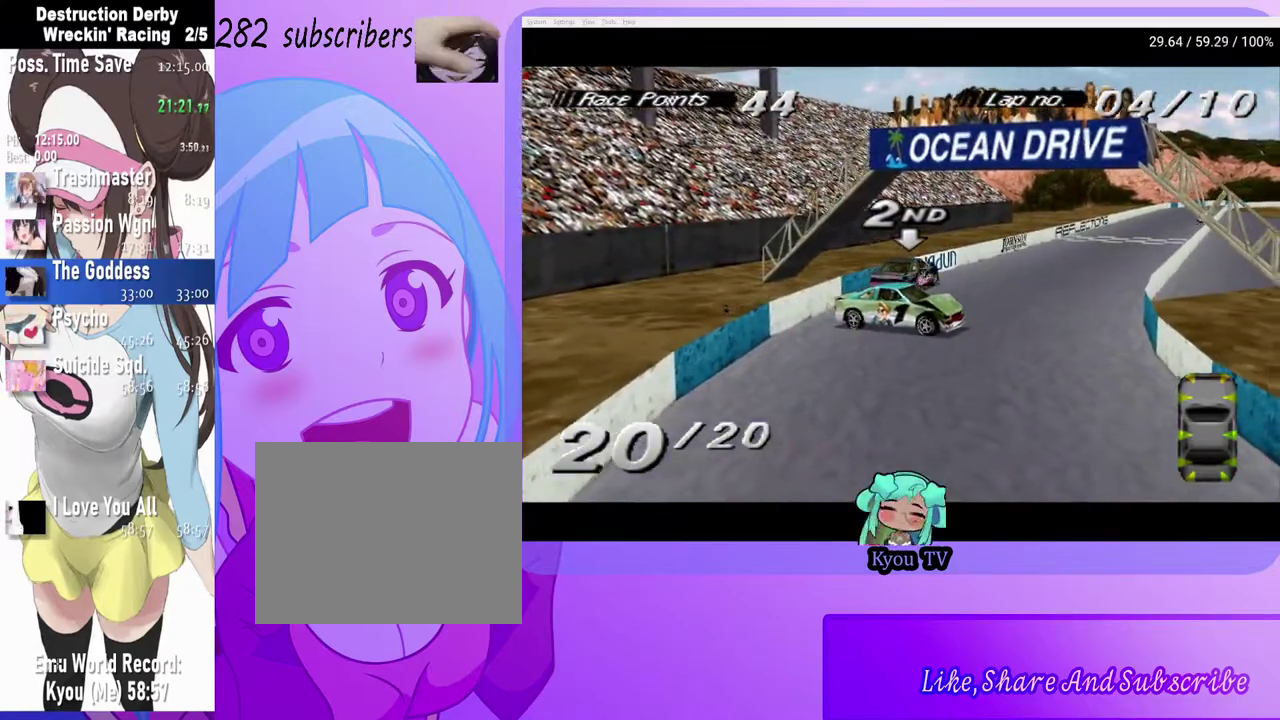
{"buttons": ["DPAD_LEFT"], "left_stick": "center", "right_stick": "center", "events": [[150, "CROSS", "up"]]}
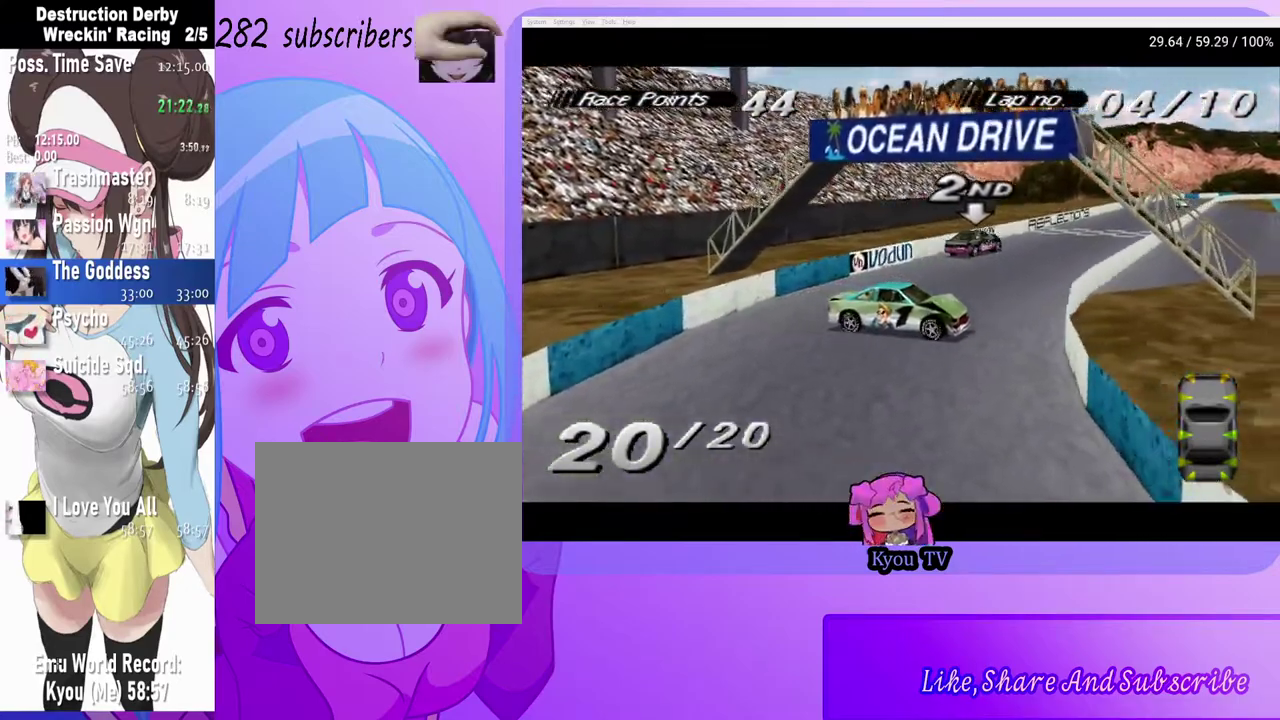
{"buttons": ["CROSS", "DPAD_LEFT"], "left_stick": "center", "right_stick": "center", "events": [[50, "CROSS", "down"]]}
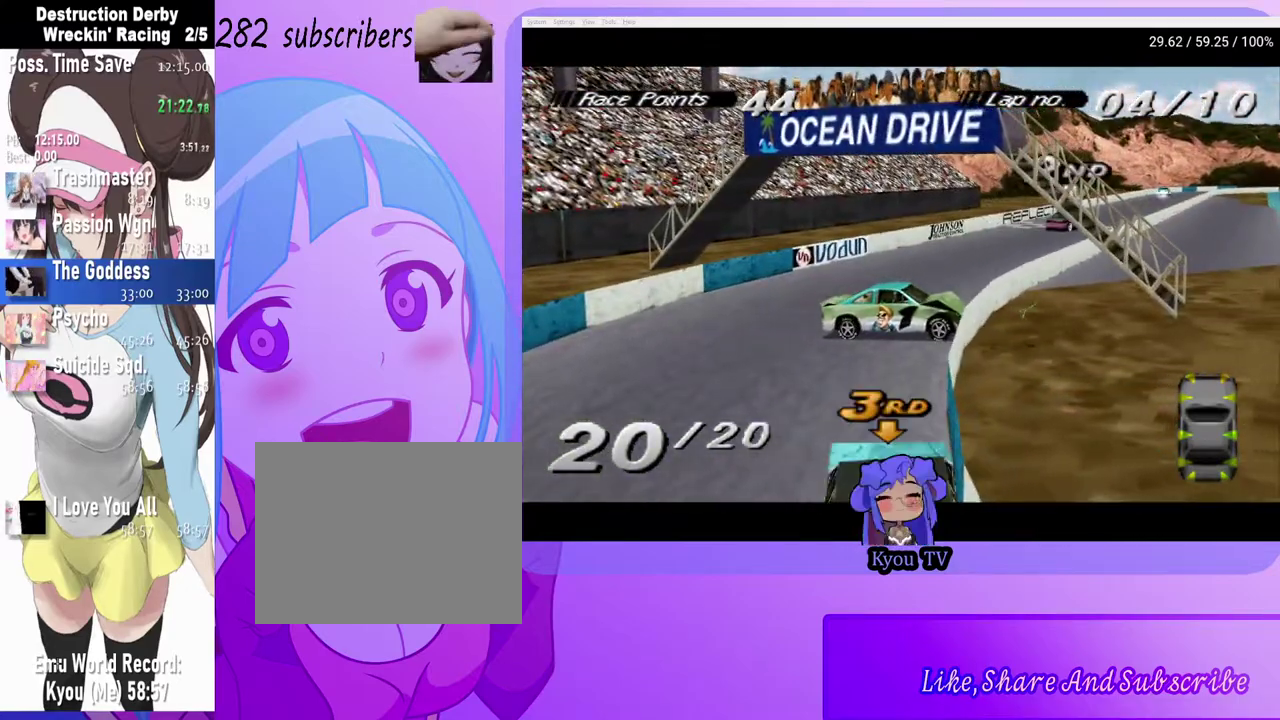
{"buttons": ["CROSS", "DPAD_LEFT"], "left_stick": "center", "right_stick": "center", "events": []}
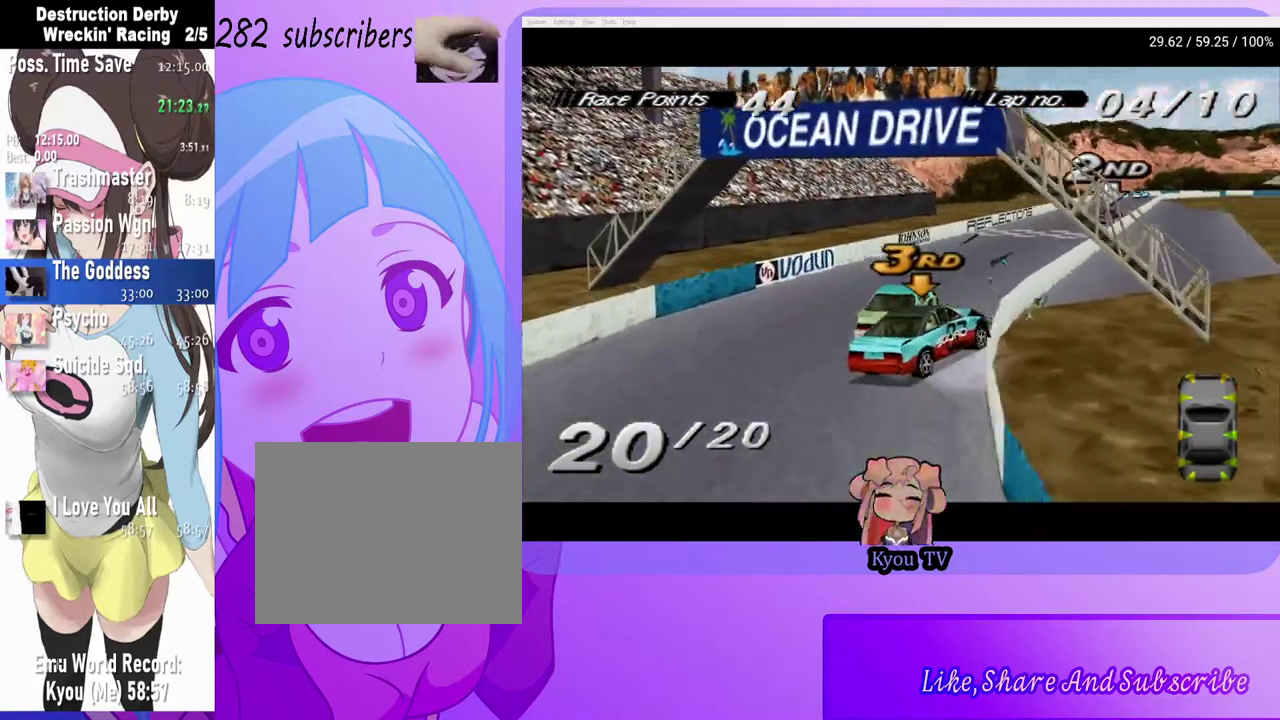
{"buttons": ["CROSS", "DPAD_RIGHT"], "left_stick": "center", "right_stick": "center", "events": [[33, "DPAD_LEFT", "up"], [133, "DPAD_RIGHT", "down"]]}
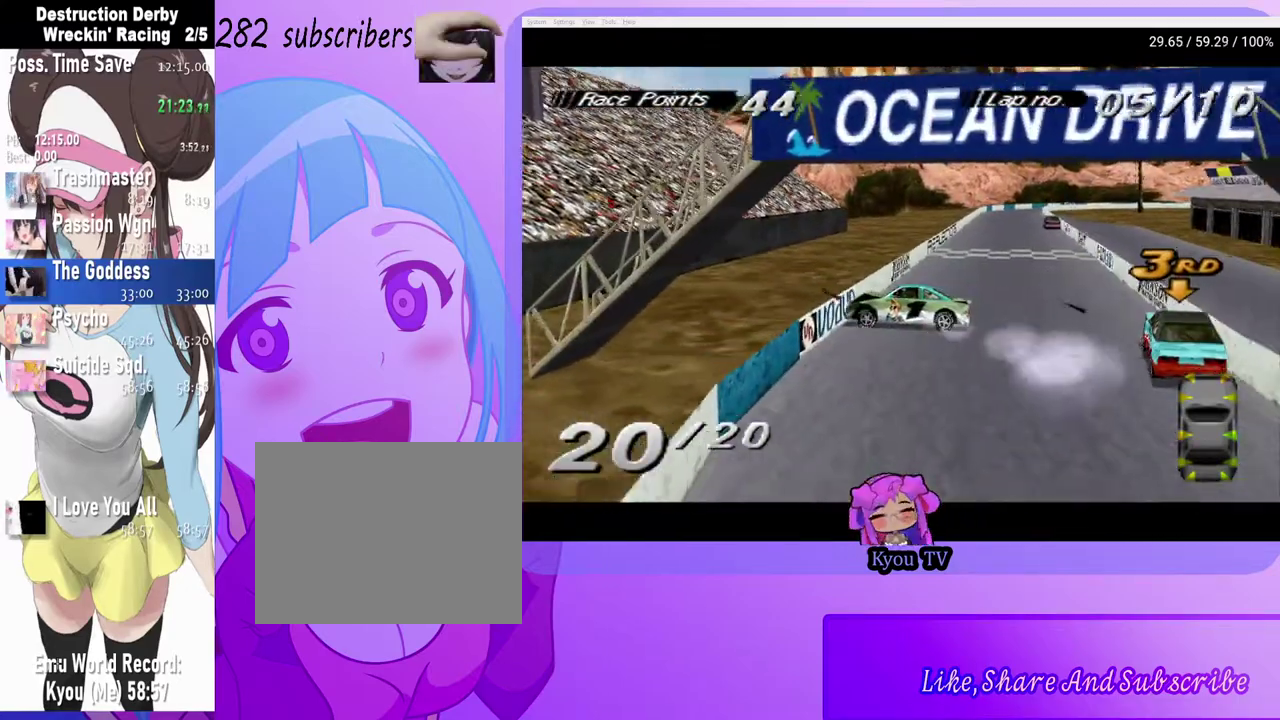
{"buttons": ["SQUARE", "DPAD_RIGHT"], "left_stick": "center", "right_stick": "center", "events": [[50, "CROSS", "up"], [50, "SQUARE", "down"]]}
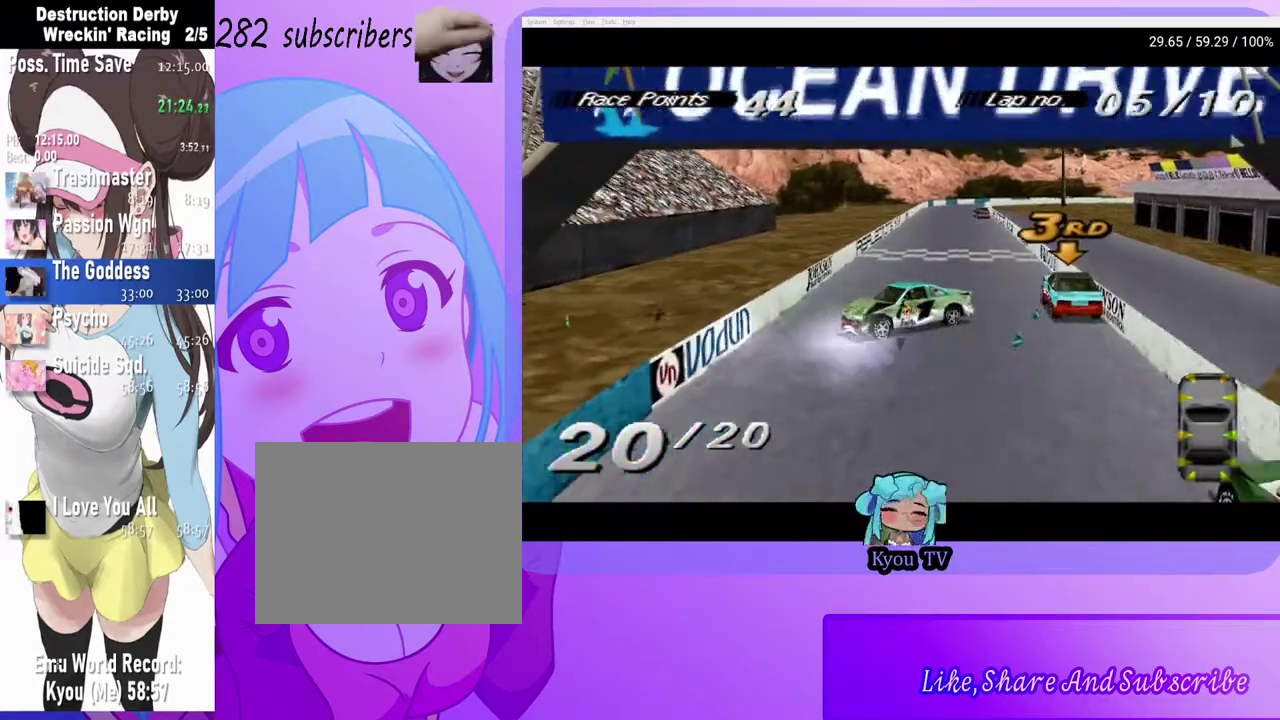
{"buttons": ["SQUARE", "DPAD_RIGHT"], "left_stick": "center", "right_stick": "center", "events": []}
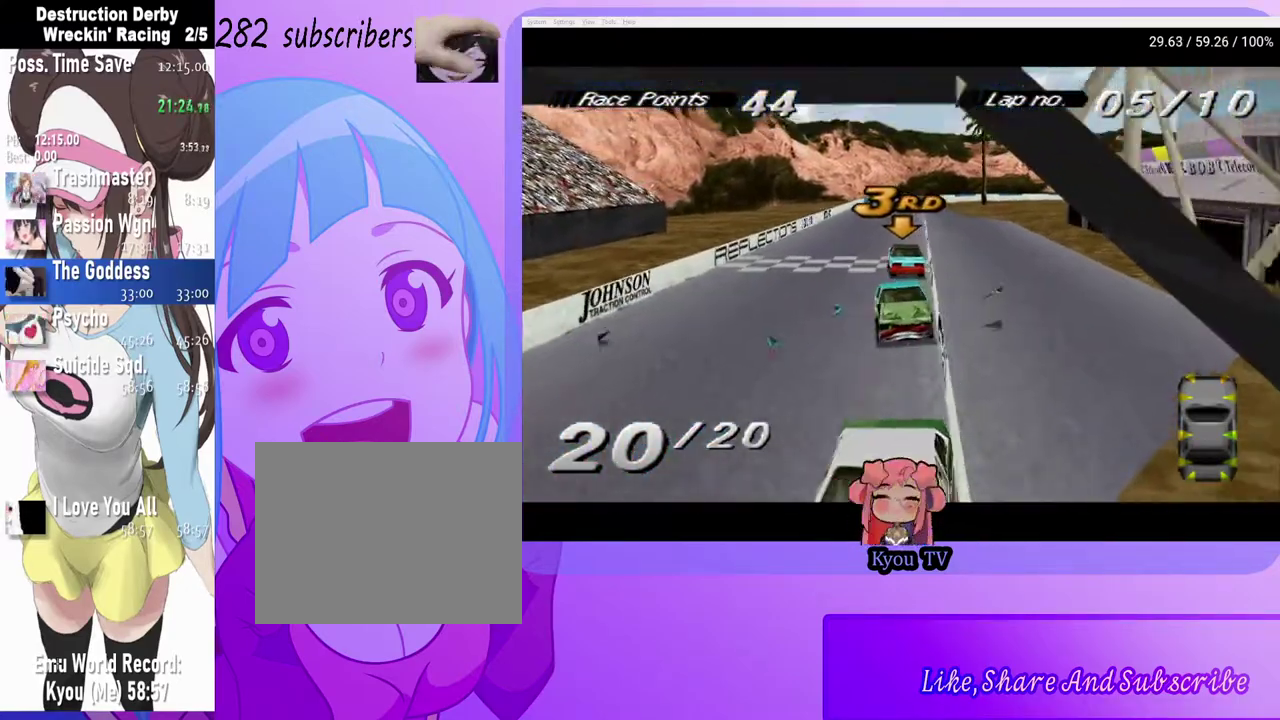
{"buttons": ["CROSS", "DPAD_RIGHT"], "left_stick": "center", "right_stick": "center", "events": [[483, "CROSS", "down"], [483, "SQUARE", "up"]]}
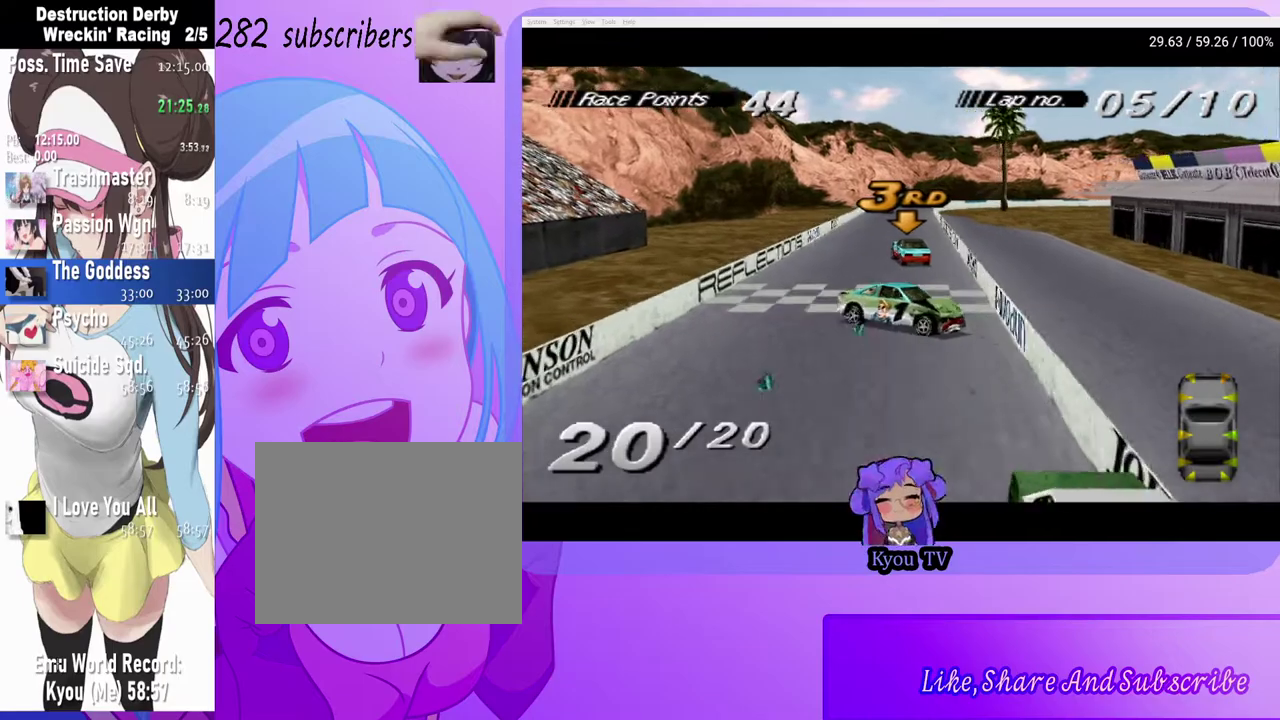
{"buttons": ["CROSS", "DPAD_LEFT"], "left_stick": "center", "right_stick": "center", "events": [[83, "DPAD_RIGHT", "up"], [150, "DPAD_LEFT", "down"]]}
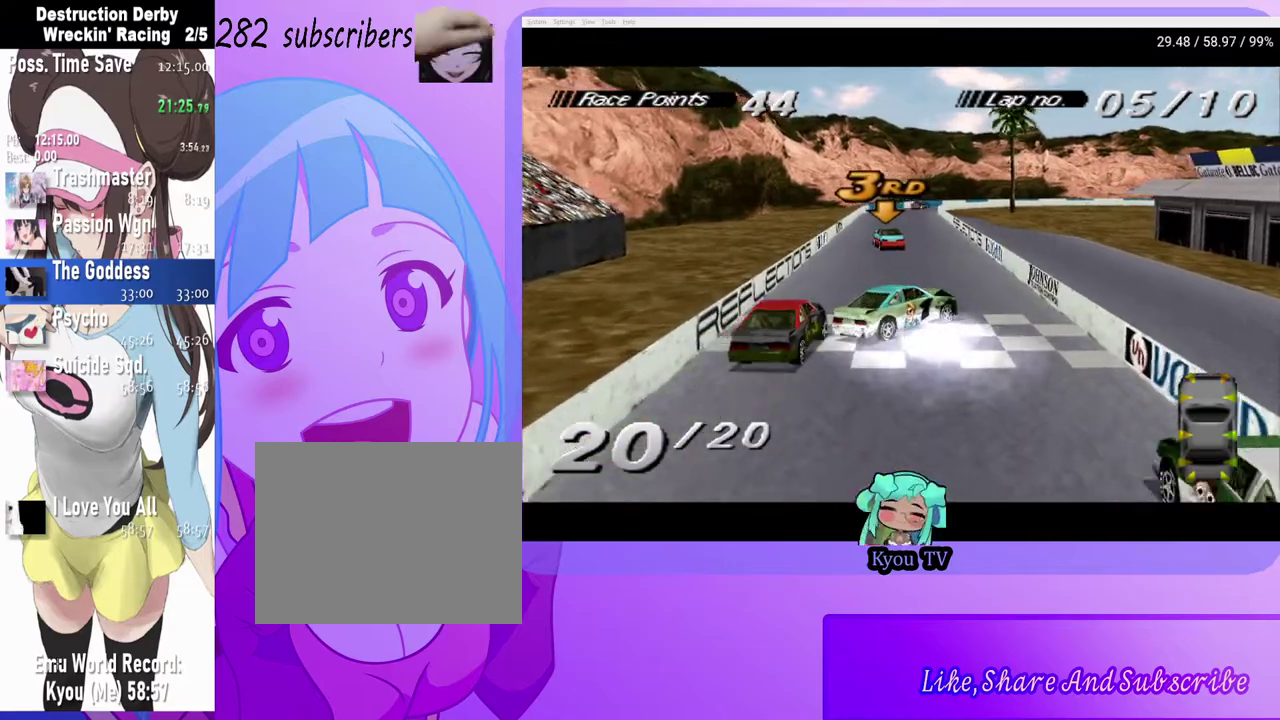
{"buttons": ["CROSS", "DPAD_RIGHT"], "left_stick": "center", "right_stick": "center", "events": [[250, "DPAD_LEFT", "up"], [417, "DPAD_RIGHT", "down"]]}
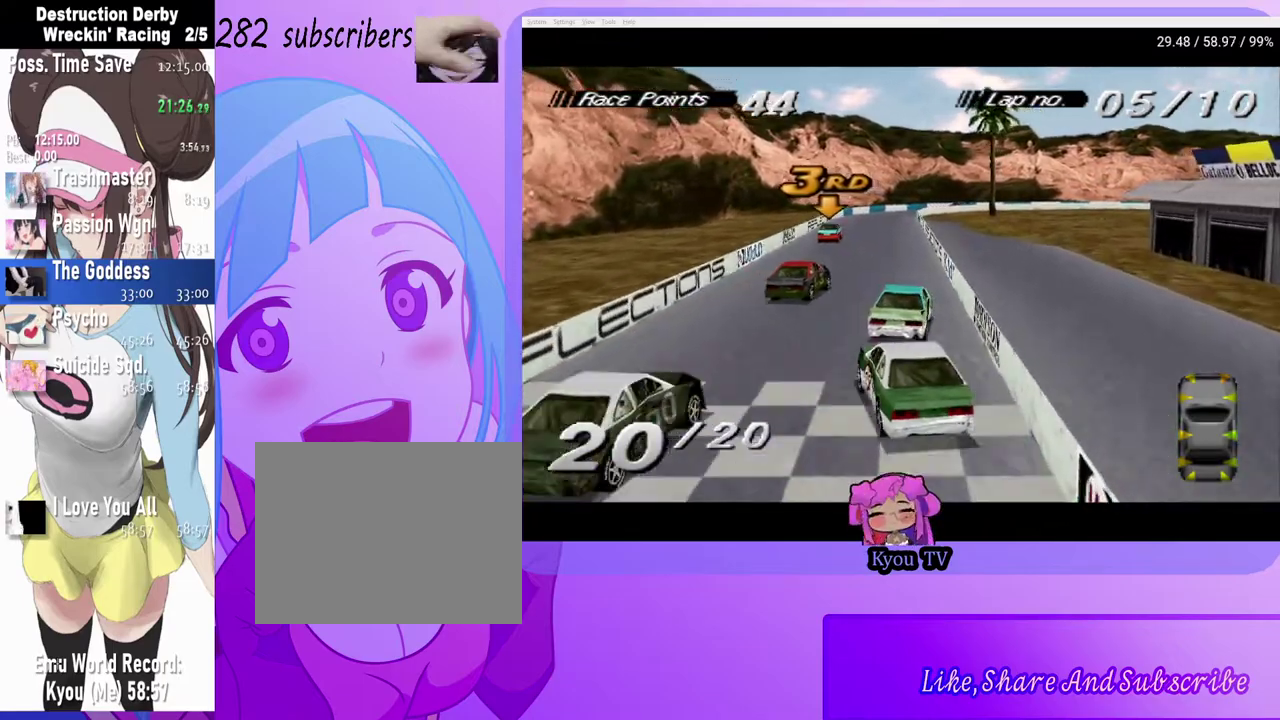
{"buttons": ["CROSS"], "left_stick": "center", "right_stick": "center", "events": [[50, "DPAD_RIGHT", "up"], [250, "DPAD_LEFT", "down"], [467, "DPAD_LEFT", "up"]]}
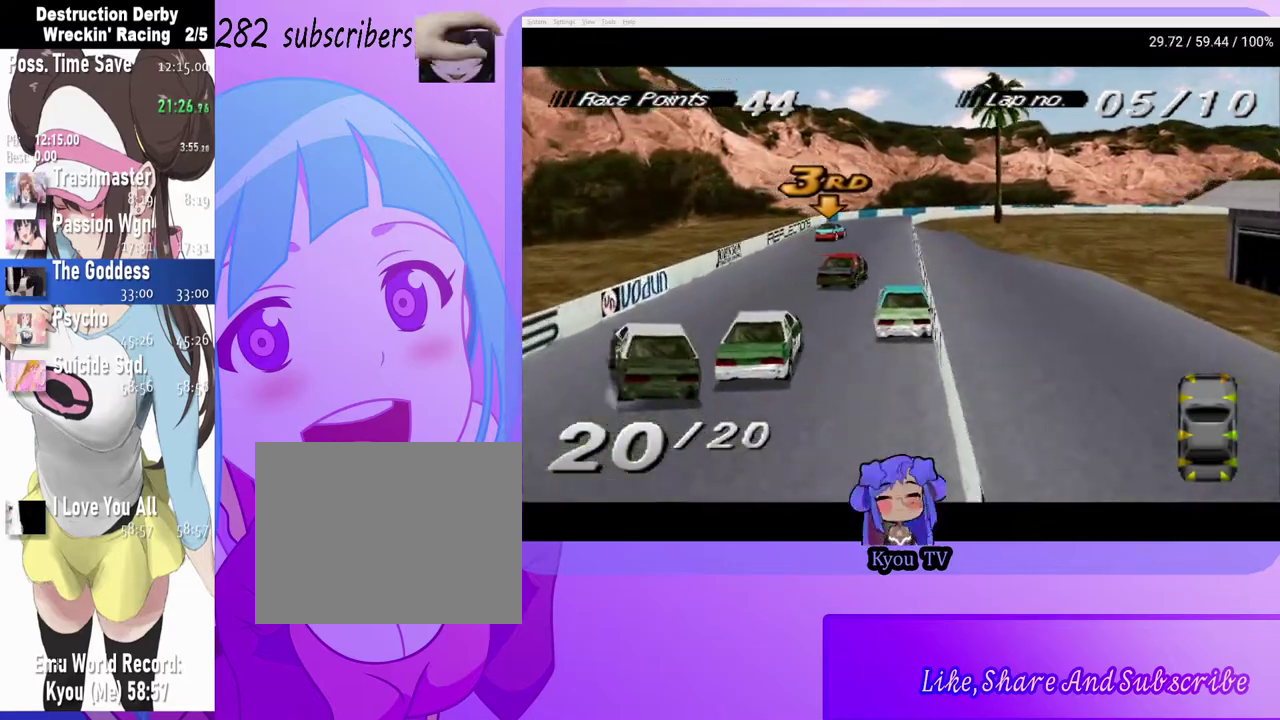
{"buttons": ["CROSS"], "left_stick": "center", "right_stick": "center", "events": []}
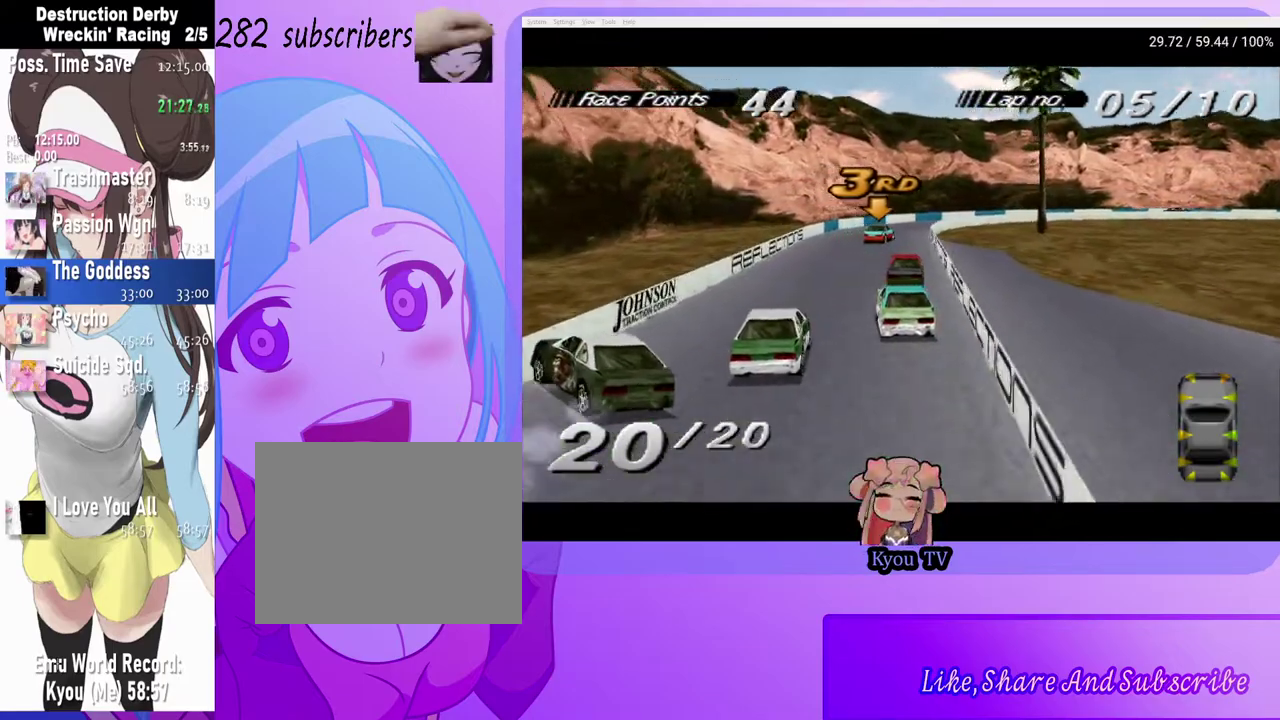
{"buttons": ["CROSS", "DPAD_RIGHT"], "left_stick": "center", "right_stick": "center", "events": [[50, "DPAD_LEFT", "down"], [217, "DPAD_LEFT", "up"], [467, "DPAD_RIGHT", "down"]]}
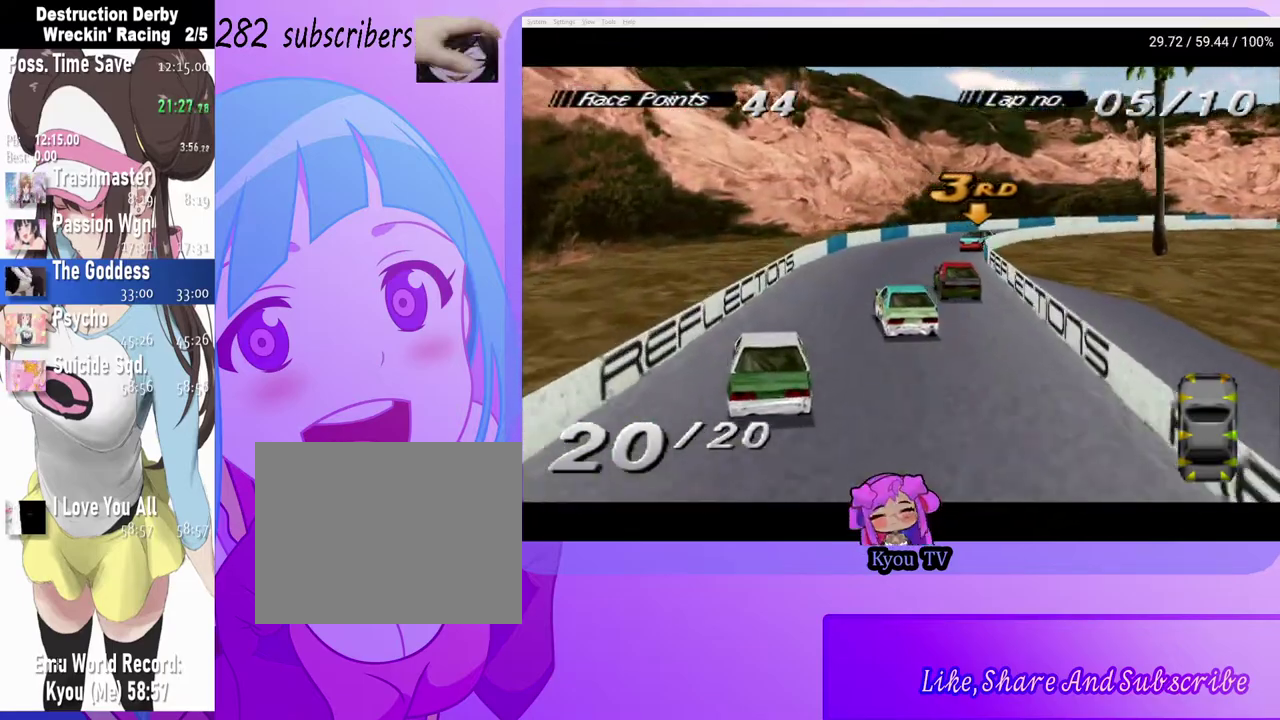
{"buttons": ["CROSS", "DPAD_RIGHT"], "left_stick": "center", "right_stick": "center", "events": []}
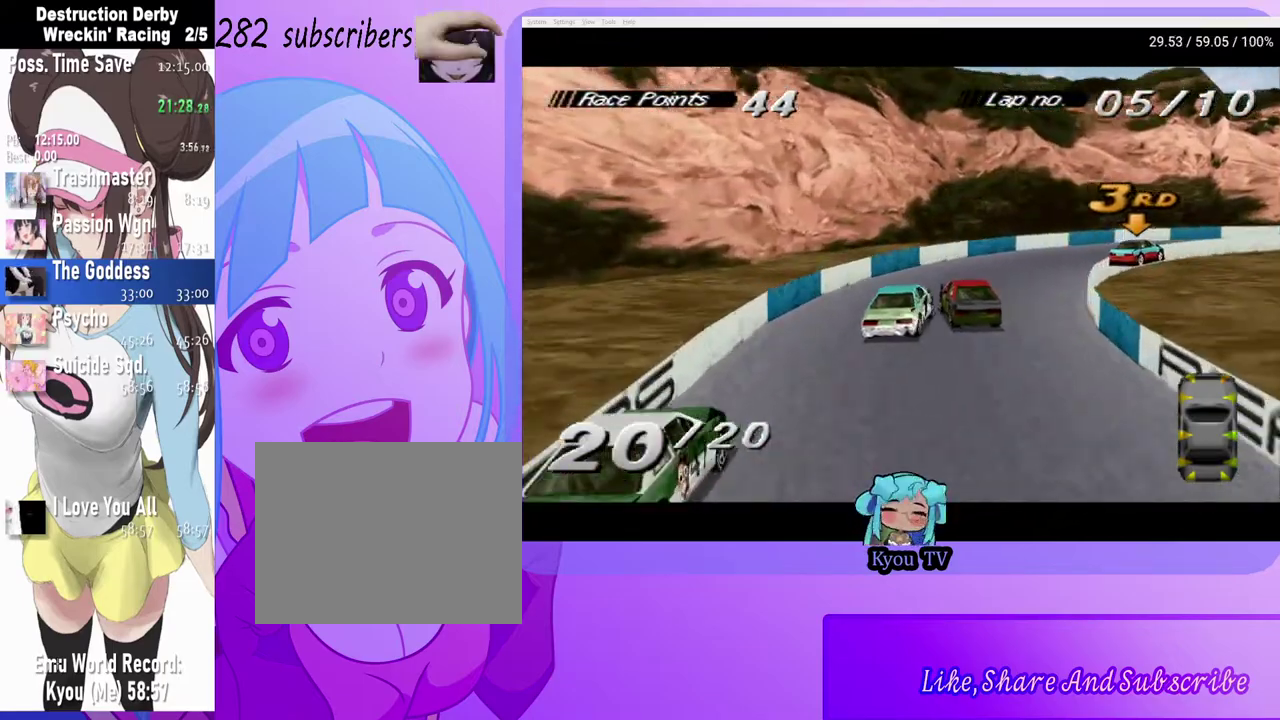
{"buttons": ["CROSS", "DPAD_RIGHT"], "left_stick": "center", "right_stick": "center", "events": []}
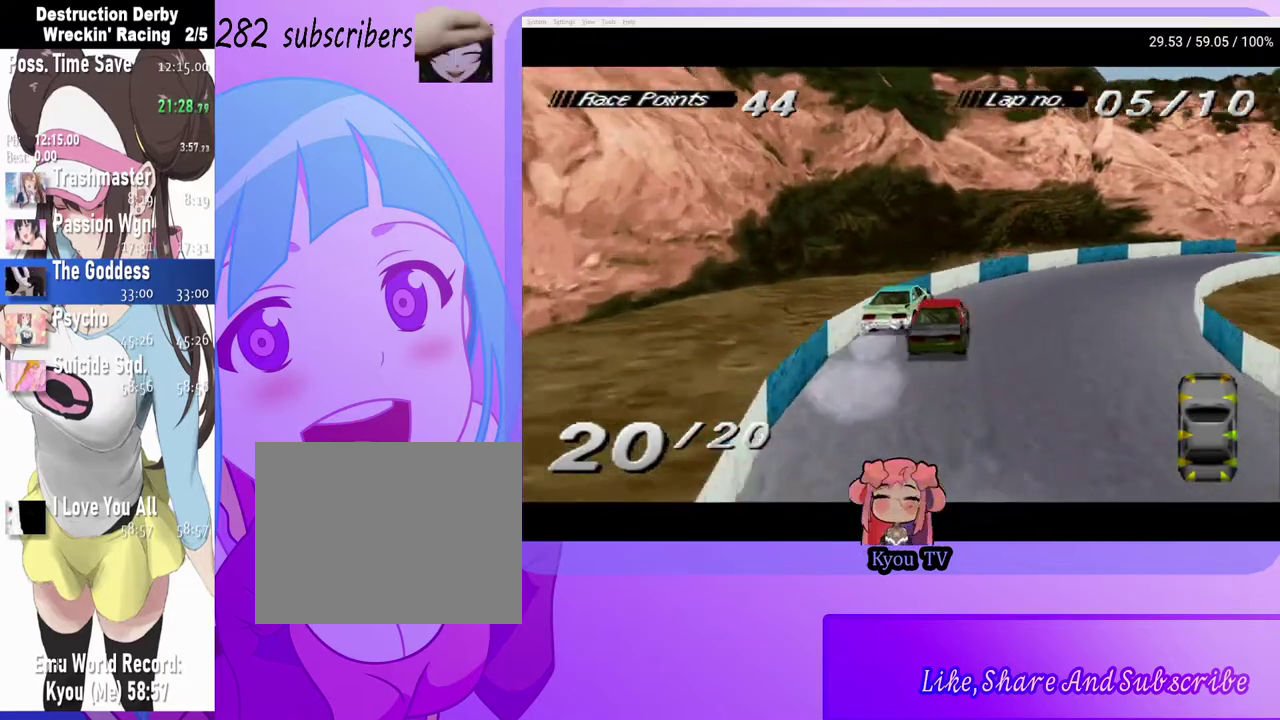
{"buttons": ["CROSS", "DPAD_RIGHT"], "left_stick": "center", "right_stick": "center", "events": []}
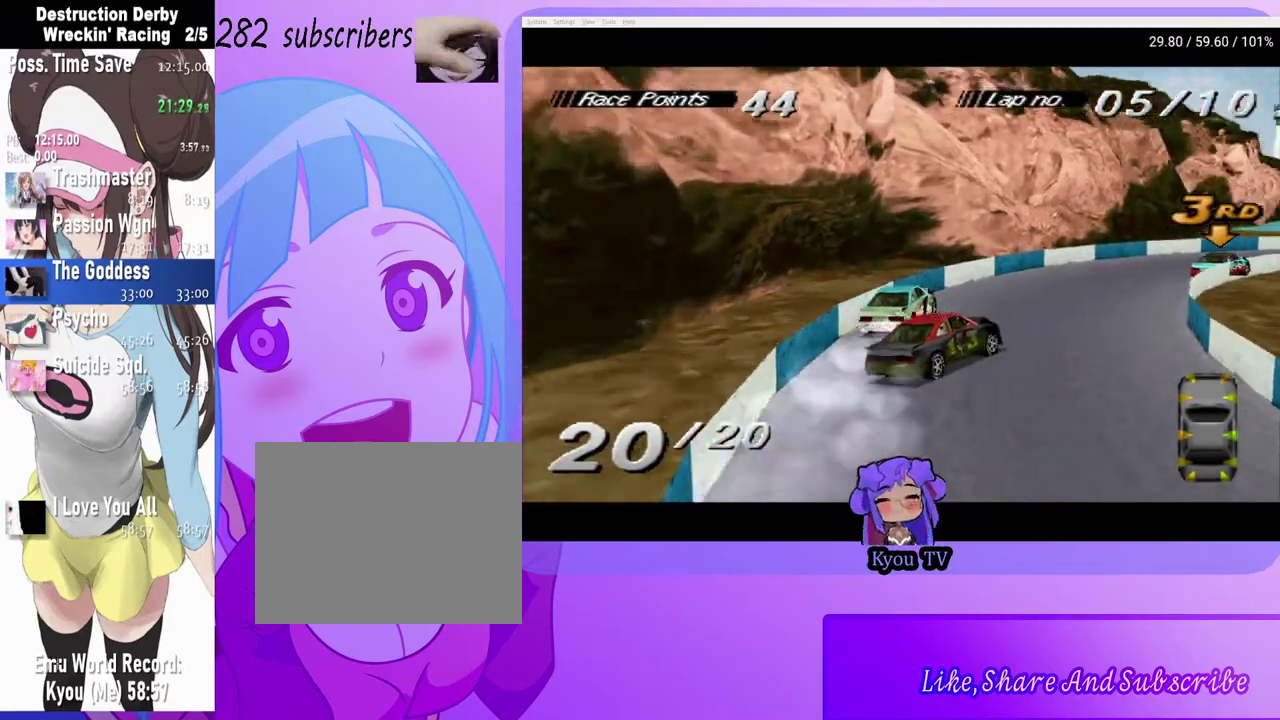
{"buttons": ["CROSS", "DPAD_RIGHT"], "left_stick": "center", "right_stick": "center", "events": []}
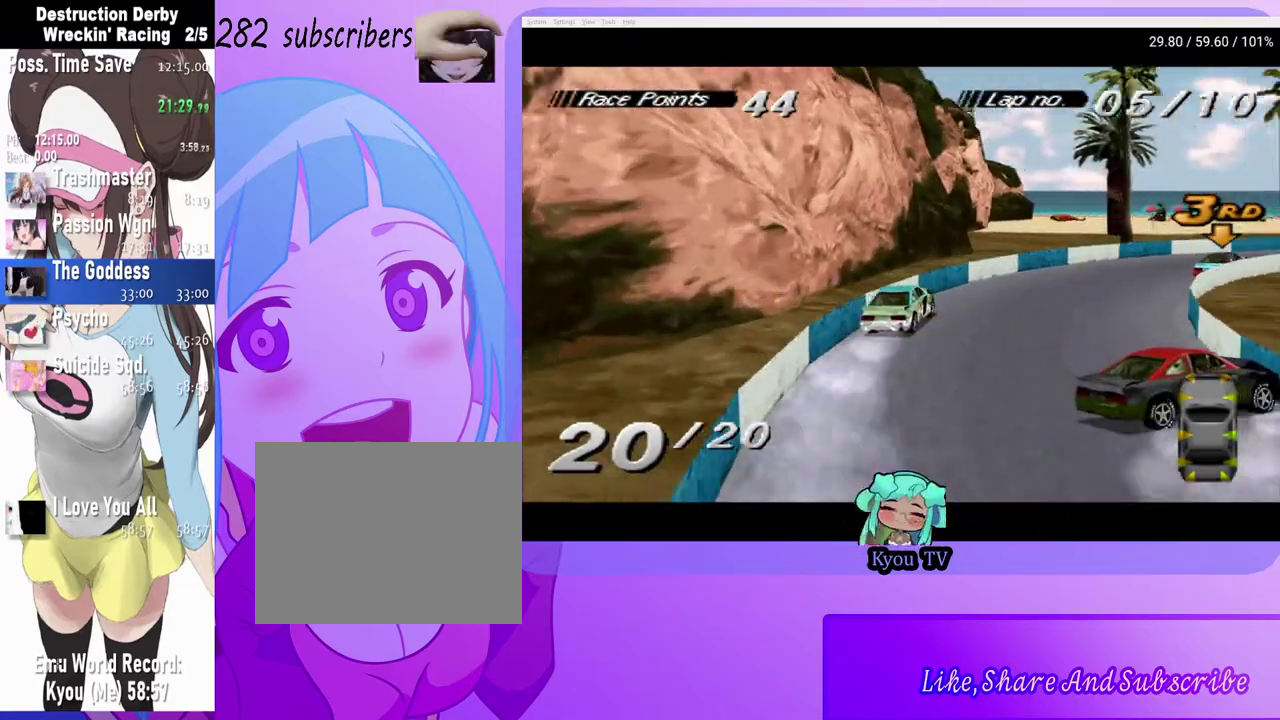
{"buttons": ["CROSS", "DPAD_RIGHT"], "left_stick": "center", "right_stick": "center", "events": []}
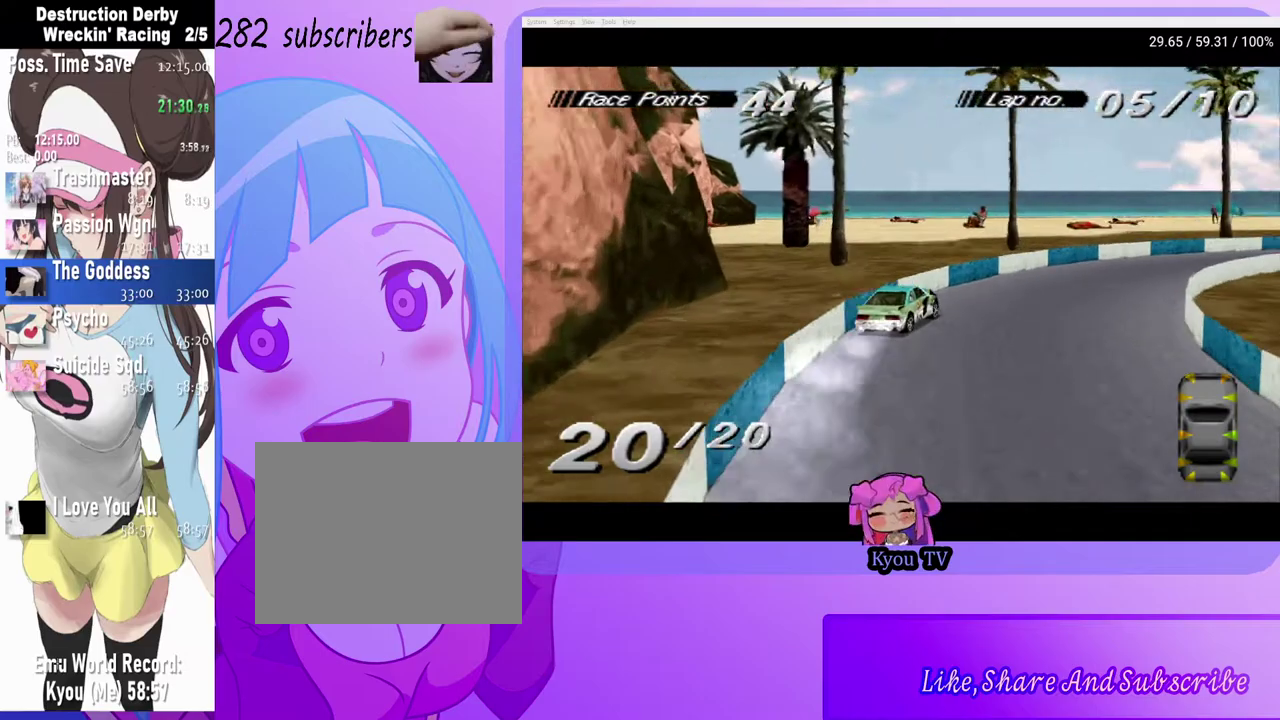
{"buttons": ["CROSS", "DPAD_RIGHT"], "left_stick": "center", "right_stick": "center", "events": []}
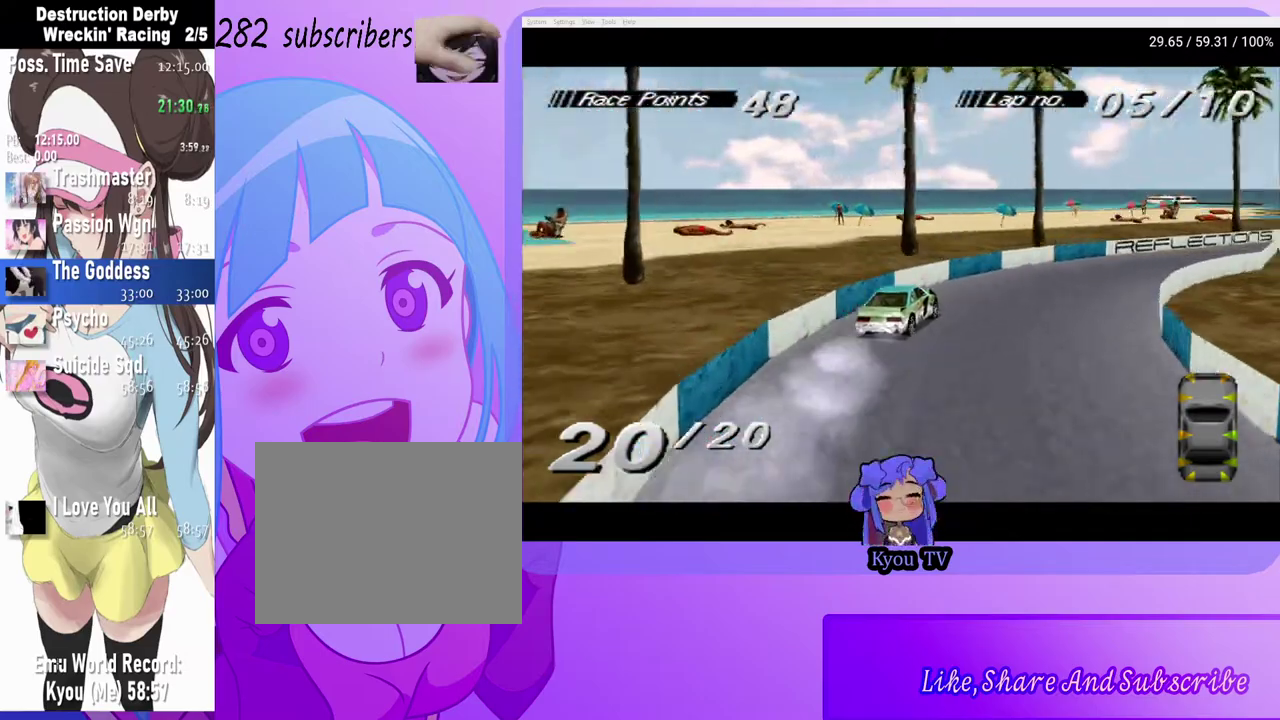
{"buttons": ["CROSS"], "left_stick": "center", "right_stick": "center", "events": [[400, "DPAD_RIGHT", "up"]]}
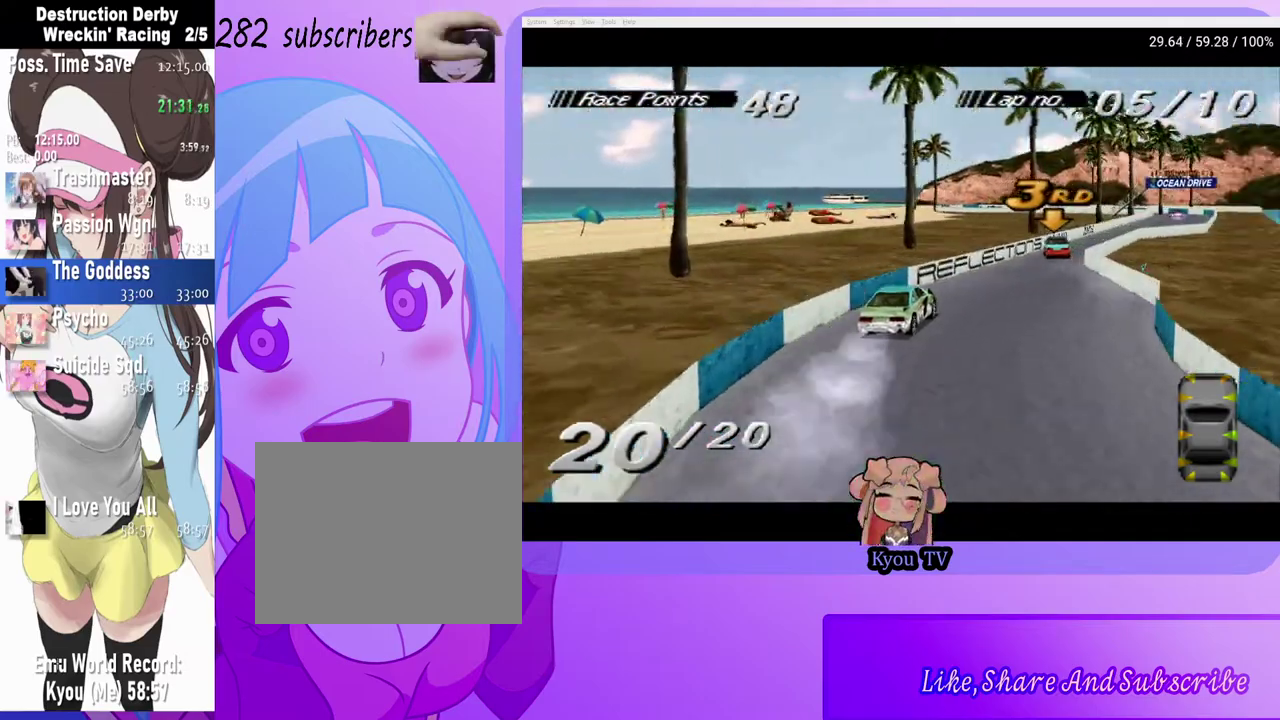
{"buttons": ["CROSS"], "left_stick": "center", "right_stick": "center", "events": [[183, "DPAD_LEFT", "down"], [333, "DPAD_LEFT", "up"]]}
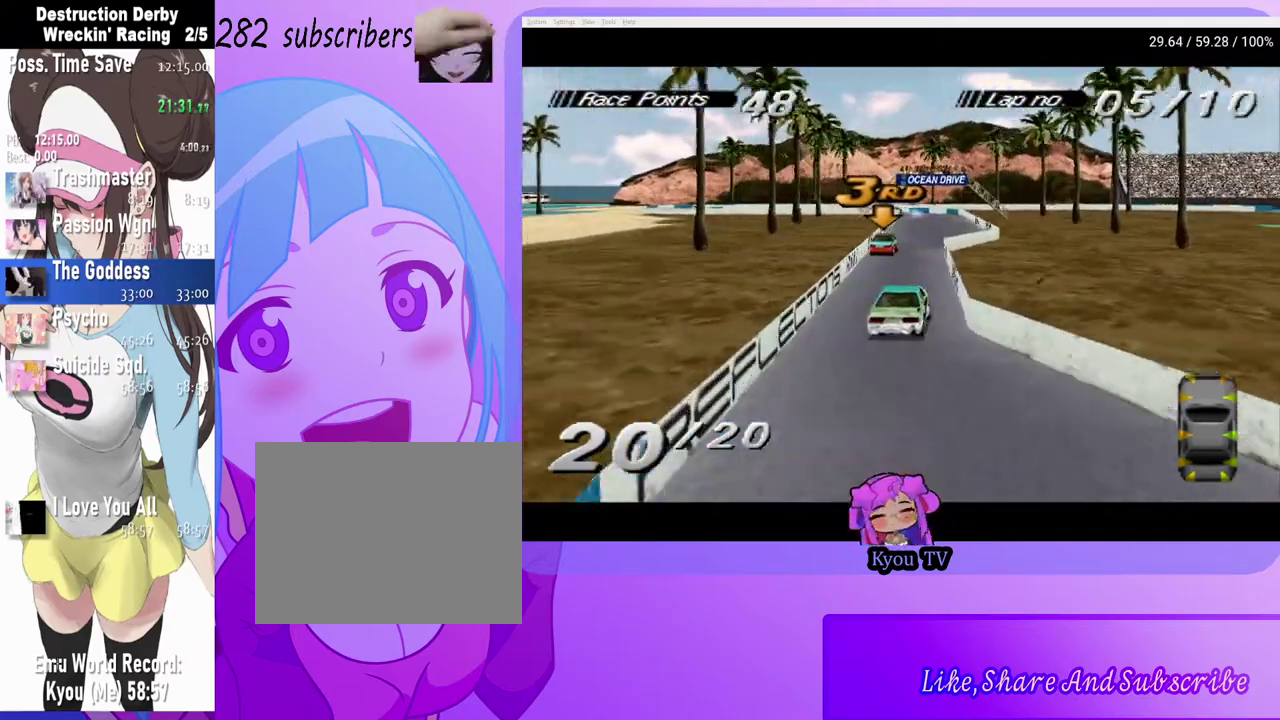
{"buttons": ["CROSS", "DPAD_LEFT"], "left_stick": "center", "right_stick": "center", "events": [[333, "DPAD_LEFT", "down"]]}
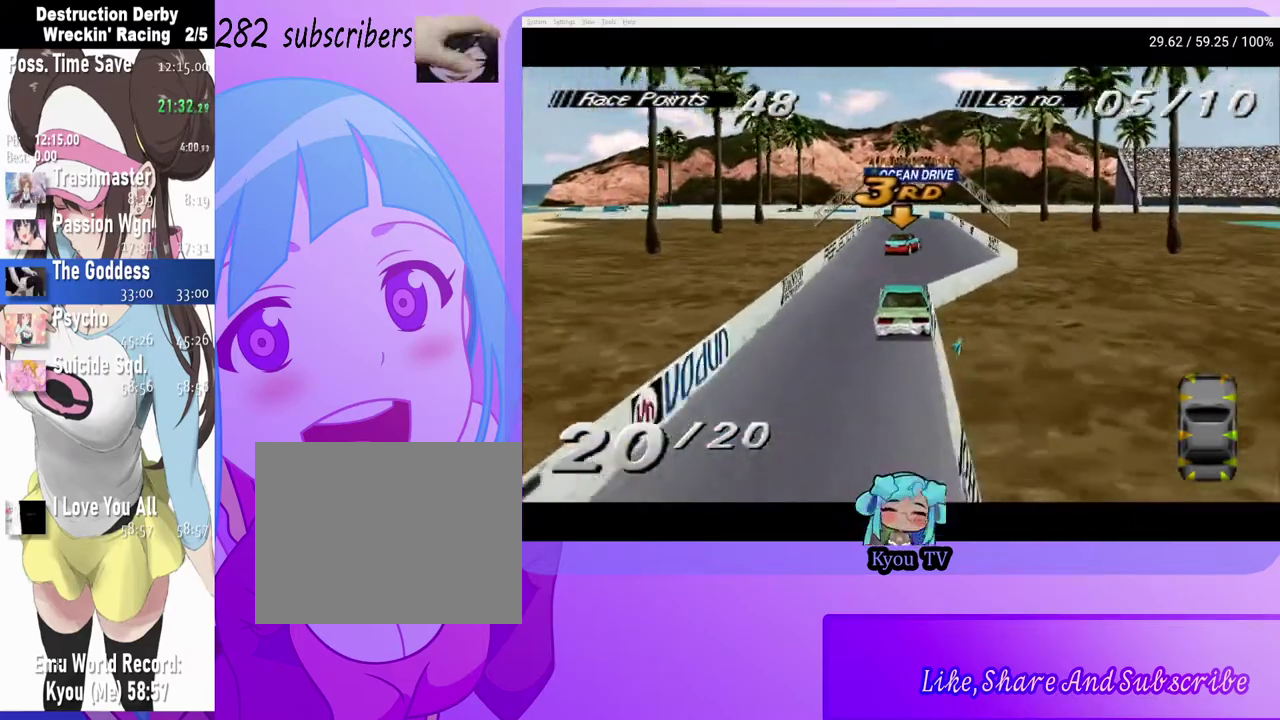
{"buttons": ["CROSS"], "left_stick": "center", "right_stick": "center", "events": [[17, "DPAD_LEFT", "up"], [133, "DPAD_RIGHT", "down"], [350, "DPAD_RIGHT", "up"]]}
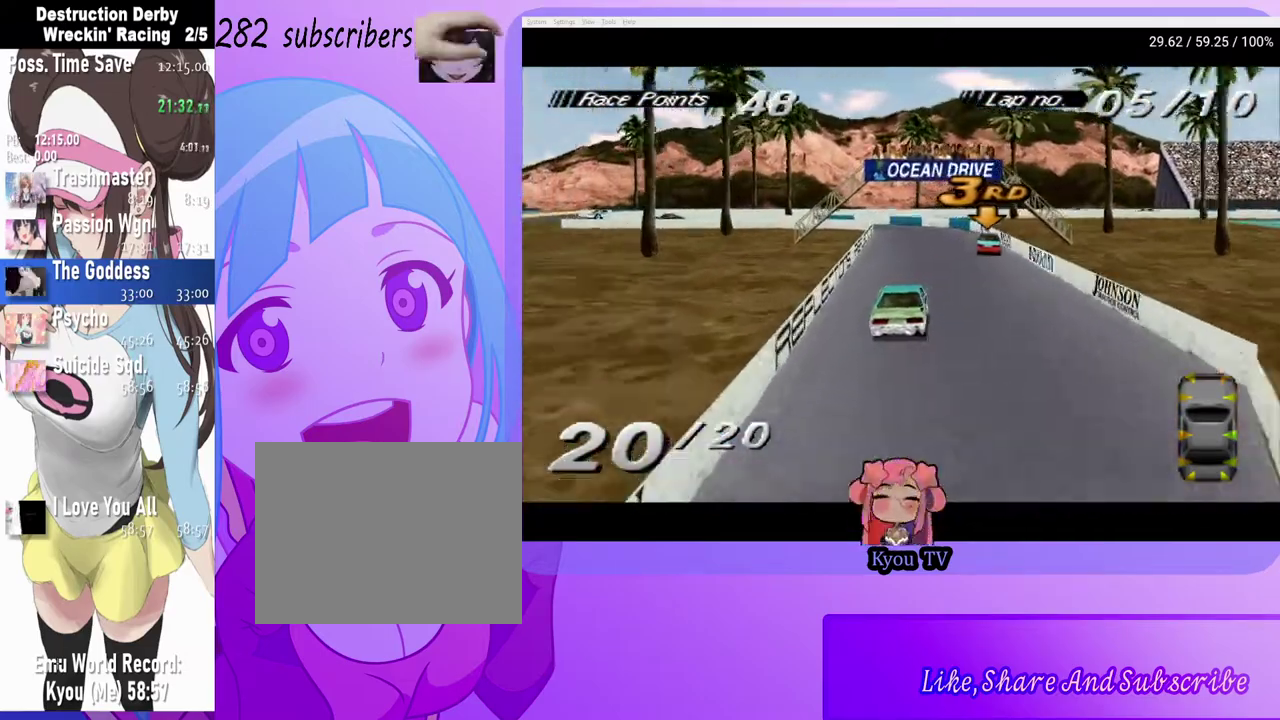
{"buttons": ["DPAD_LEFT"], "left_stick": "center", "right_stick": "center", "events": [[233, "DPAD_LEFT", "down"], [383, "DPAD_LEFT", "up"], [467, "DPAD_LEFT", "down"], [483, "CROSS", "up"]]}
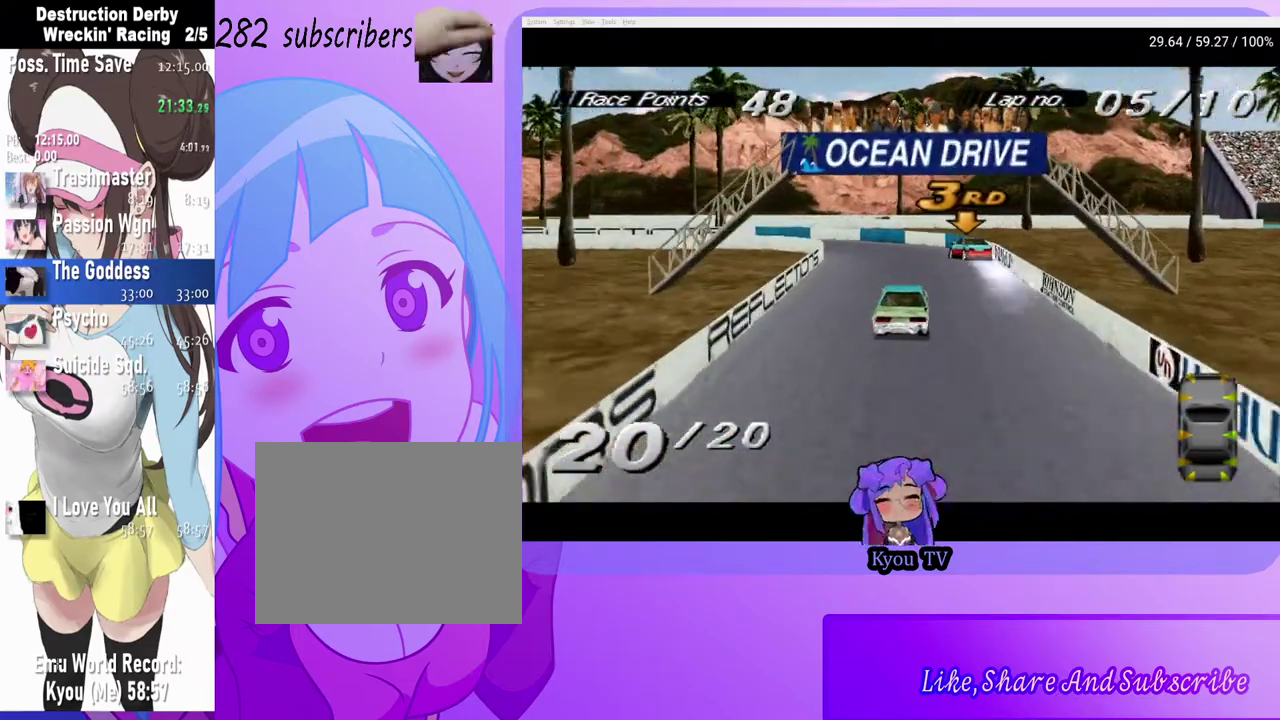
{"buttons": ["DPAD_LEFT"], "left_stick": "center", "right_stick": "center", "events": [[133, "SQUARE", "down"], [233, "DPAD_LEFT", "up"], [350, "DPAD_LEFT", "down"], [400, "SQUARE", "up"]]}
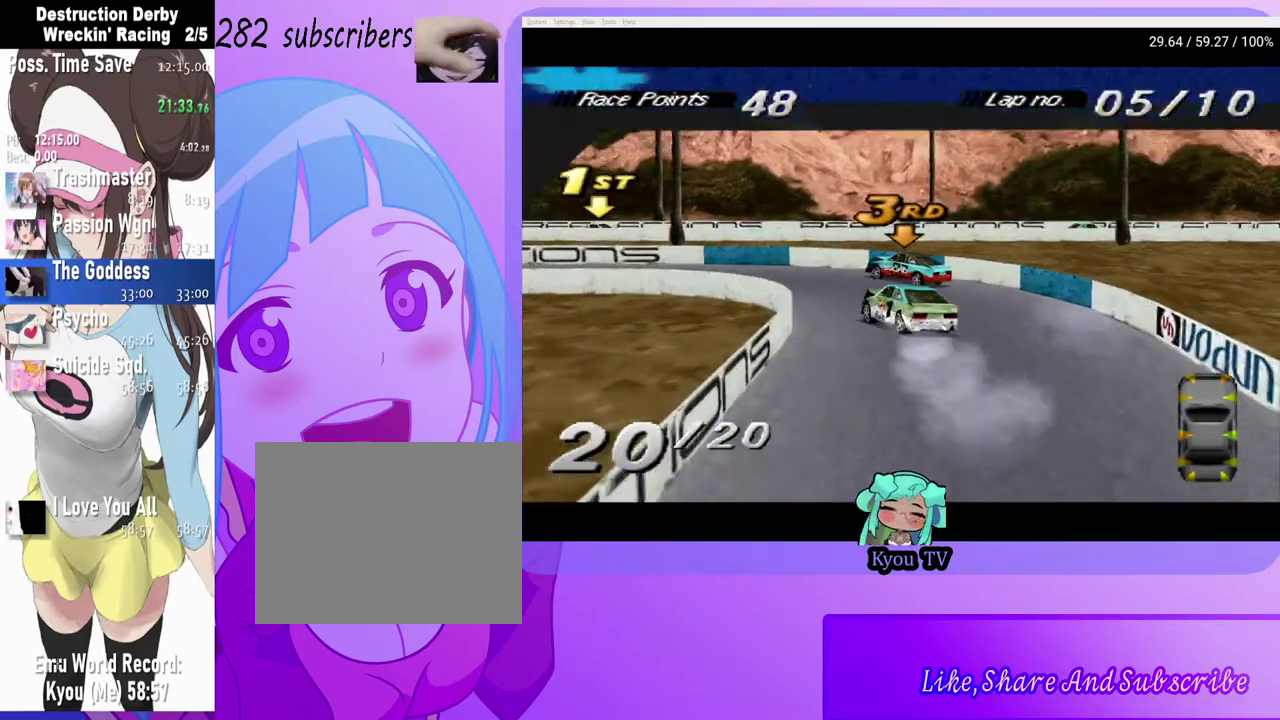
{"buttons": ["CROSS", "DPAD_LEFT"], "left_stick": "center", "right_stick": "center", "events": [[50, "CROSS", "down"]]}
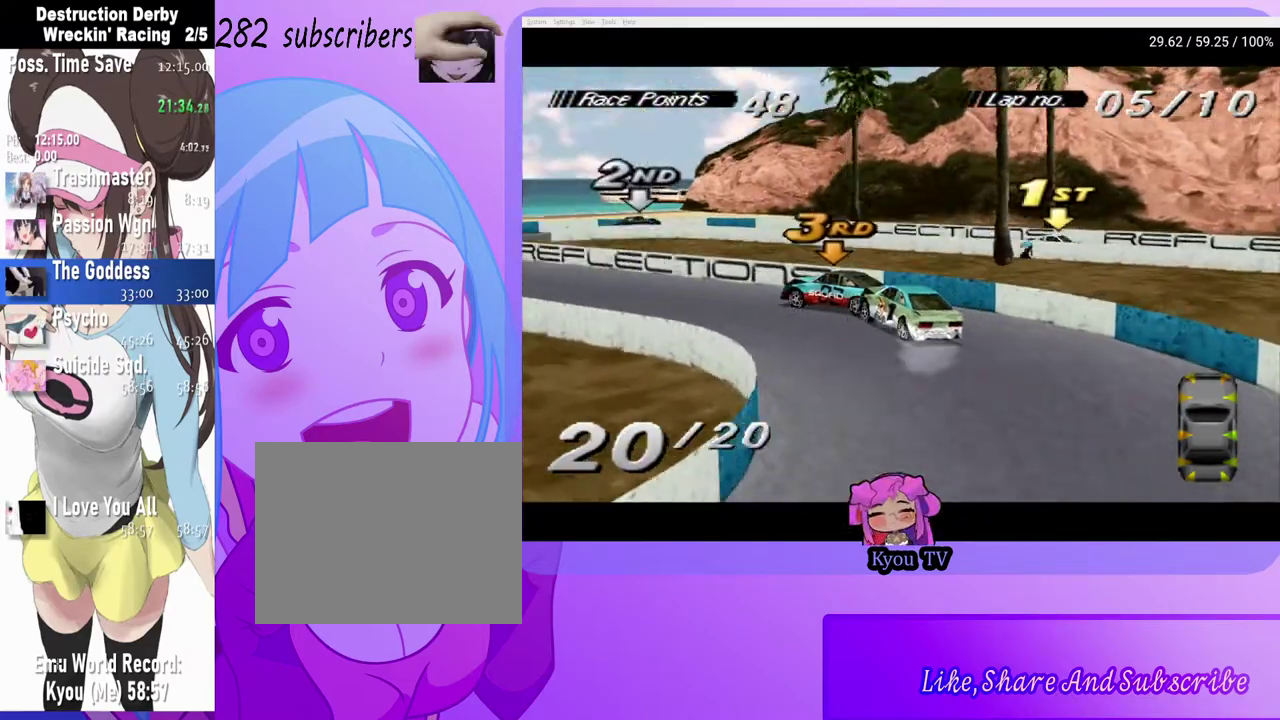
{"buttons": ["CROSS"], "left_stick": "center", "right_stick": "center", "events": [[33, "DPAD_LEFT", "up"], [200, "DPAD_RIGHT", "down"], [317, "DPAD_RIGHT", "up"]]}
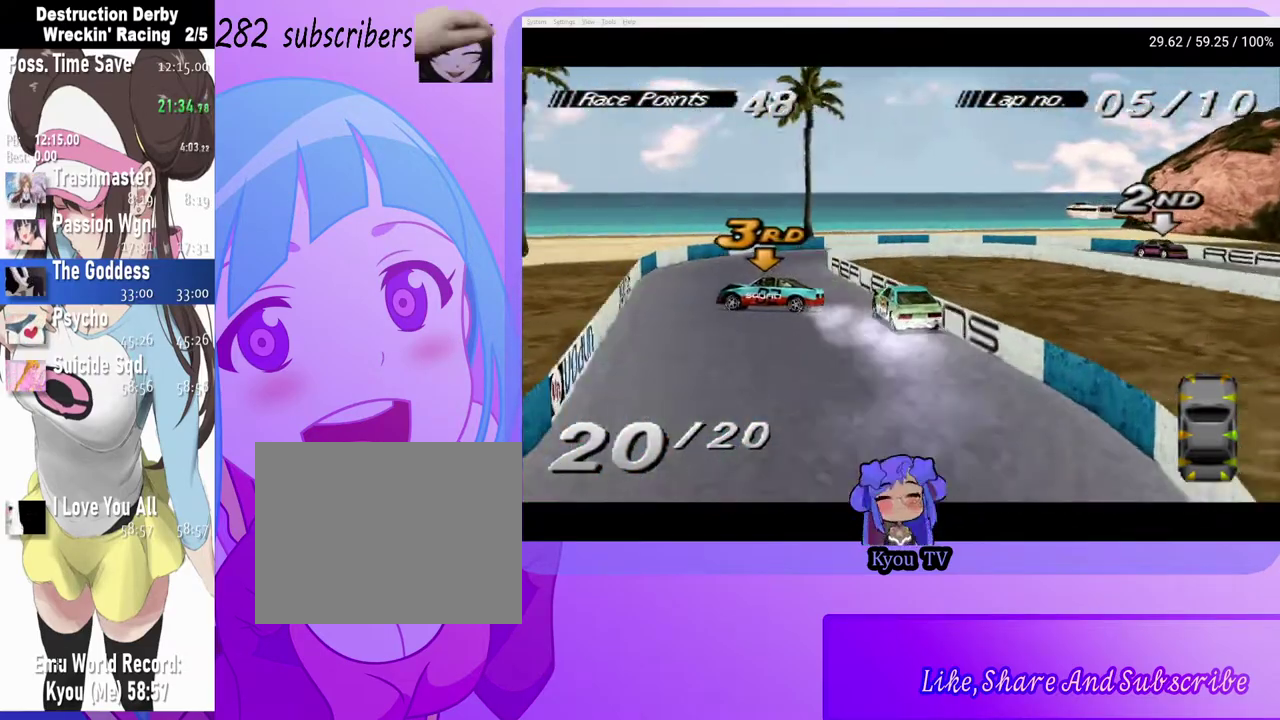
{"buttons": ["CROSS", "DPAD_RIGHT"], "left_stick": "center", "right_stick": "center", "events": [[33, "DPAD_RIGHT", "down"]]}
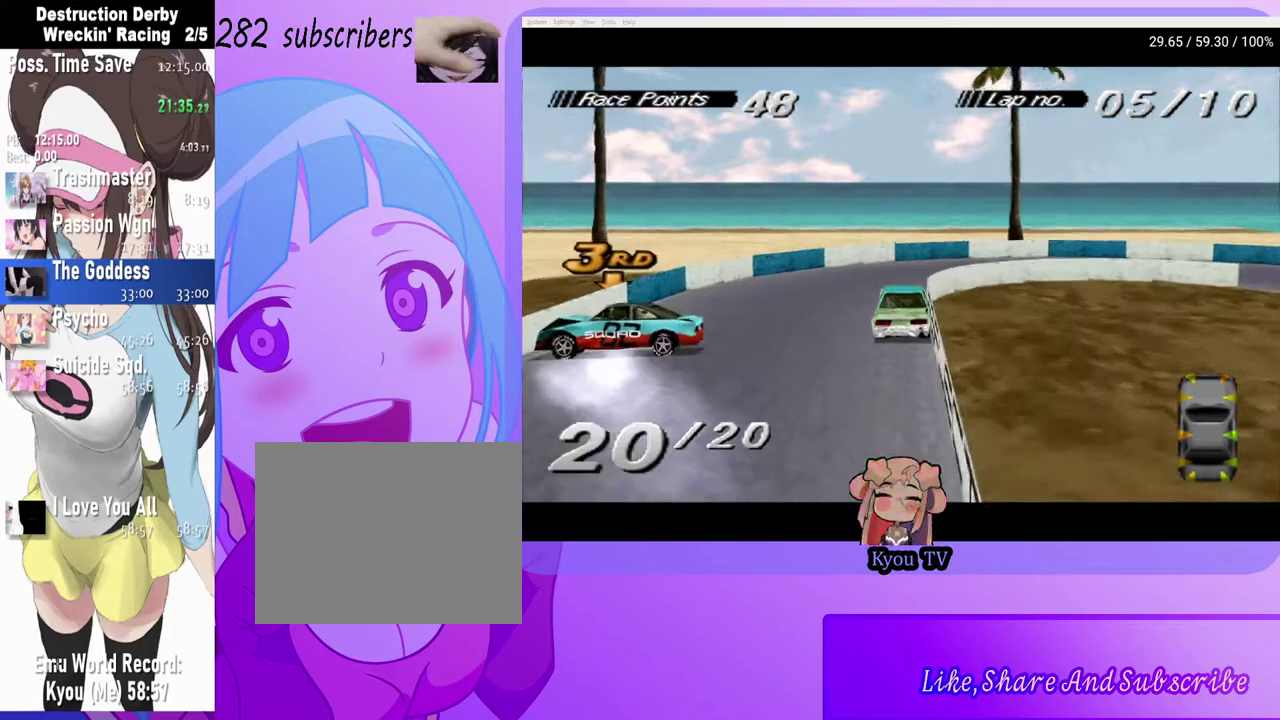
{"buttons": ["SQUARE", "DPAD_RIGHT"], "left_stick": "center", "right_stick": "center", "events": [[183, "SQUARE", "down"], [233, "CROSS", "up"]]}